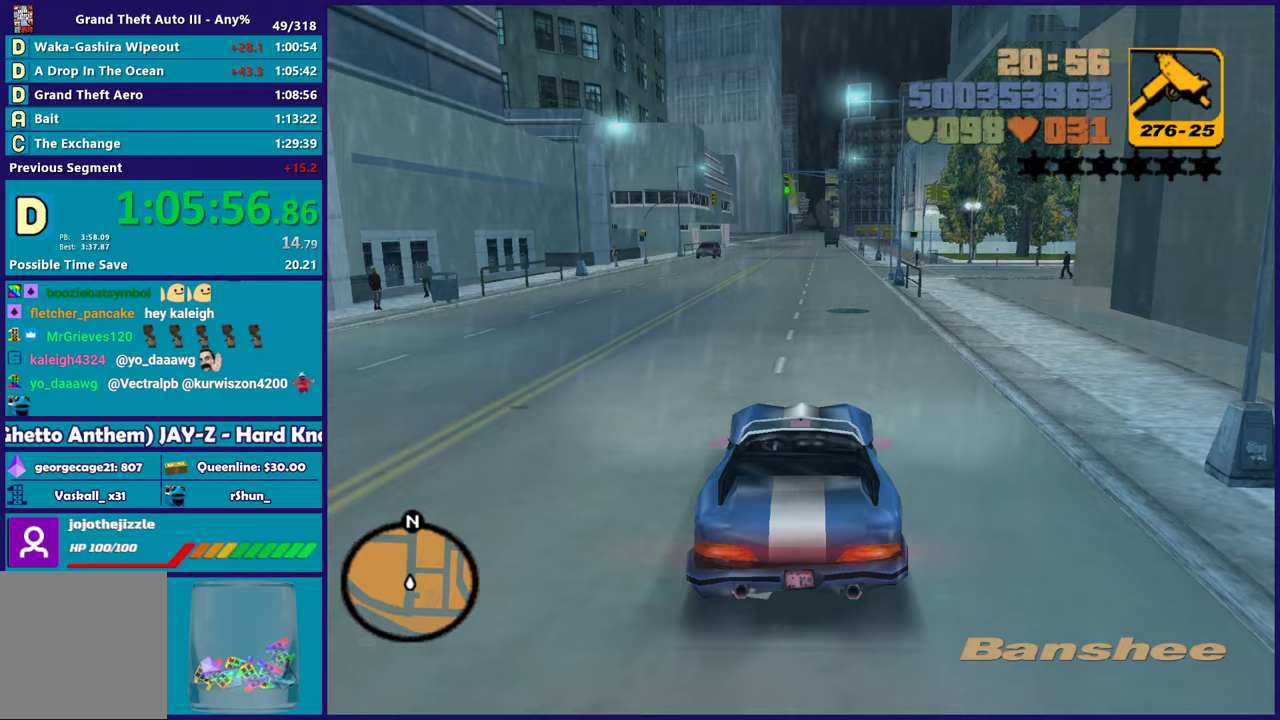
Gameplay with a controller (Xbox layout); each line is a JSON object with the inputs held at the frame after it. "events" lists button and stick changes between this image and that frame as [ms after this image, input, new state], when the widget could be followed in between. Not read: L2 START.
{"buttons": ["R2"], "left_stick": "center", "right_stick": "center", "events": []}
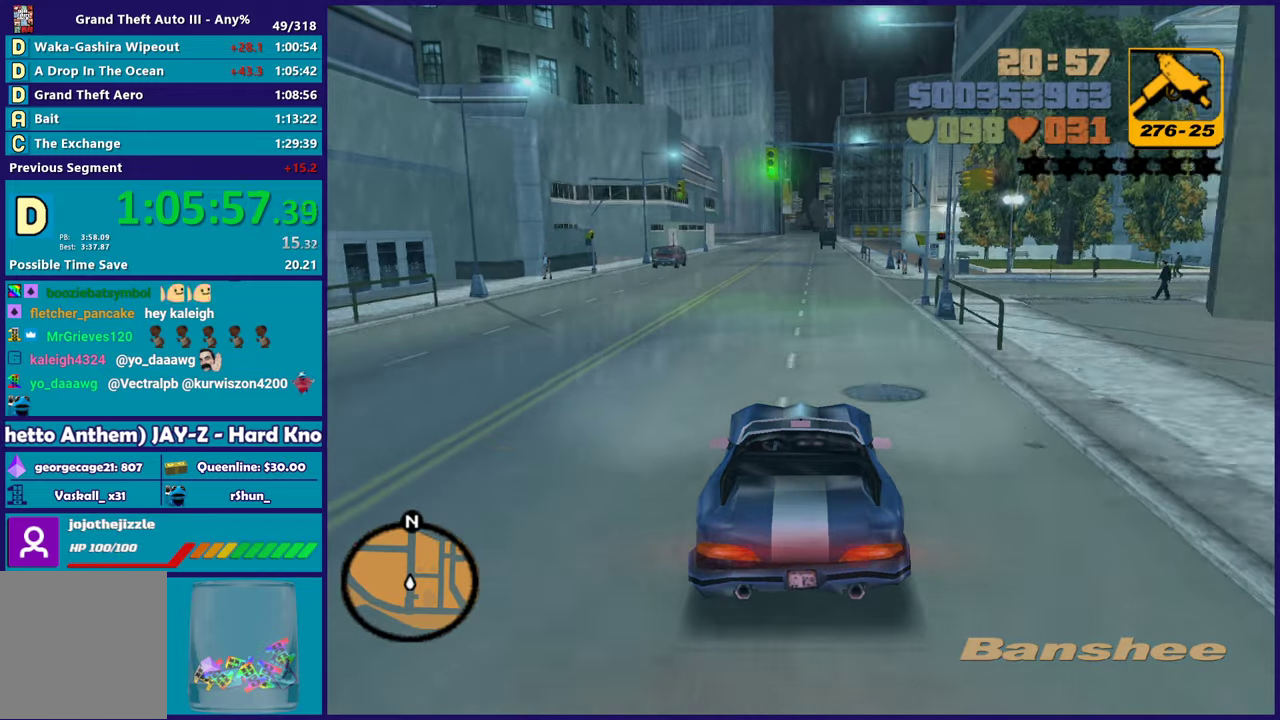
{"buttons": ["R2"], "left_stick": "center", "right_stick": "center", "events": [[333, "left_stick", "right"], [383, "left_stick", "center"]]}
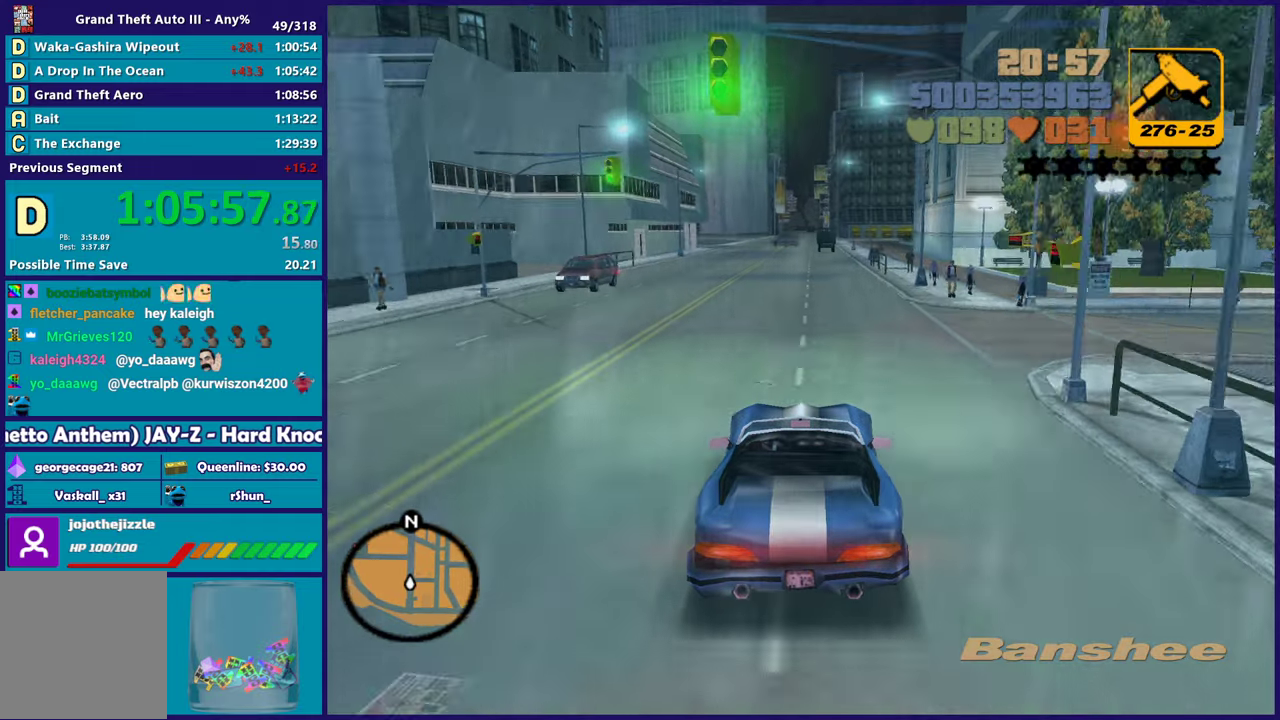
{"buttons": ["R2"], "left_stick": "center", "right_stick": "center", "events": []}
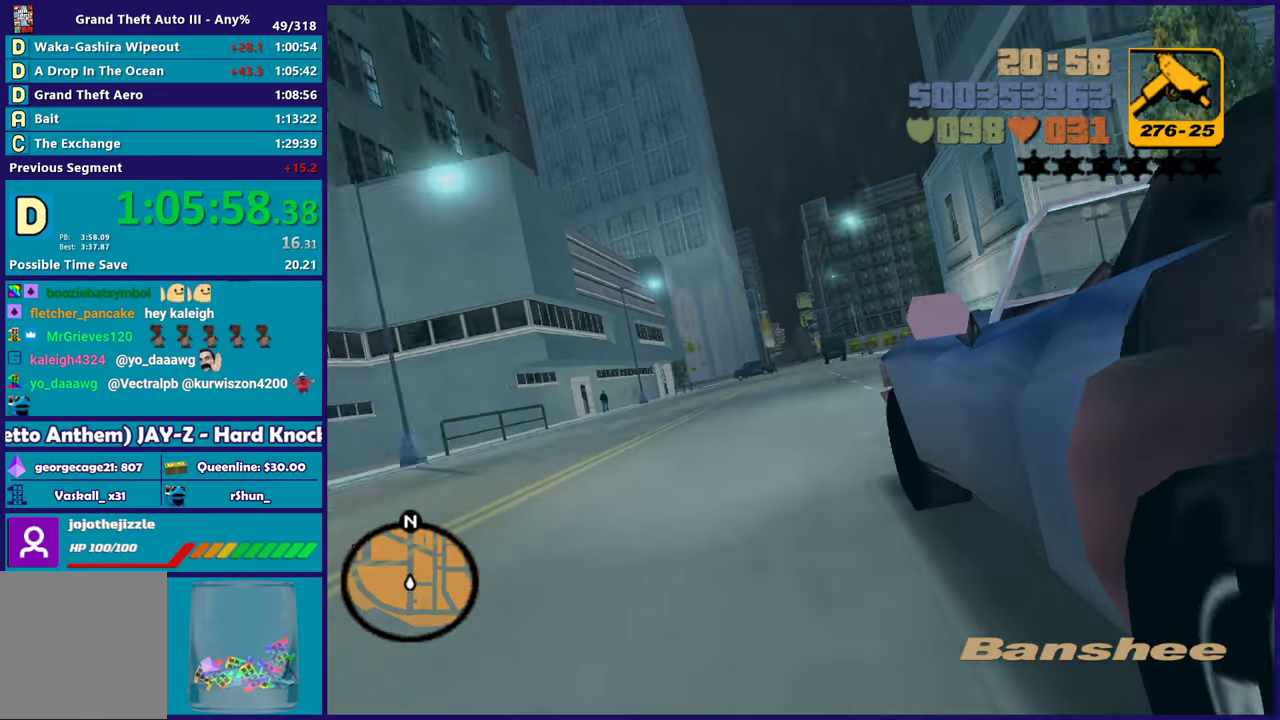
{"buttons": ["R2"], "left_stick": "center", "right_stick": "center", "events": []}
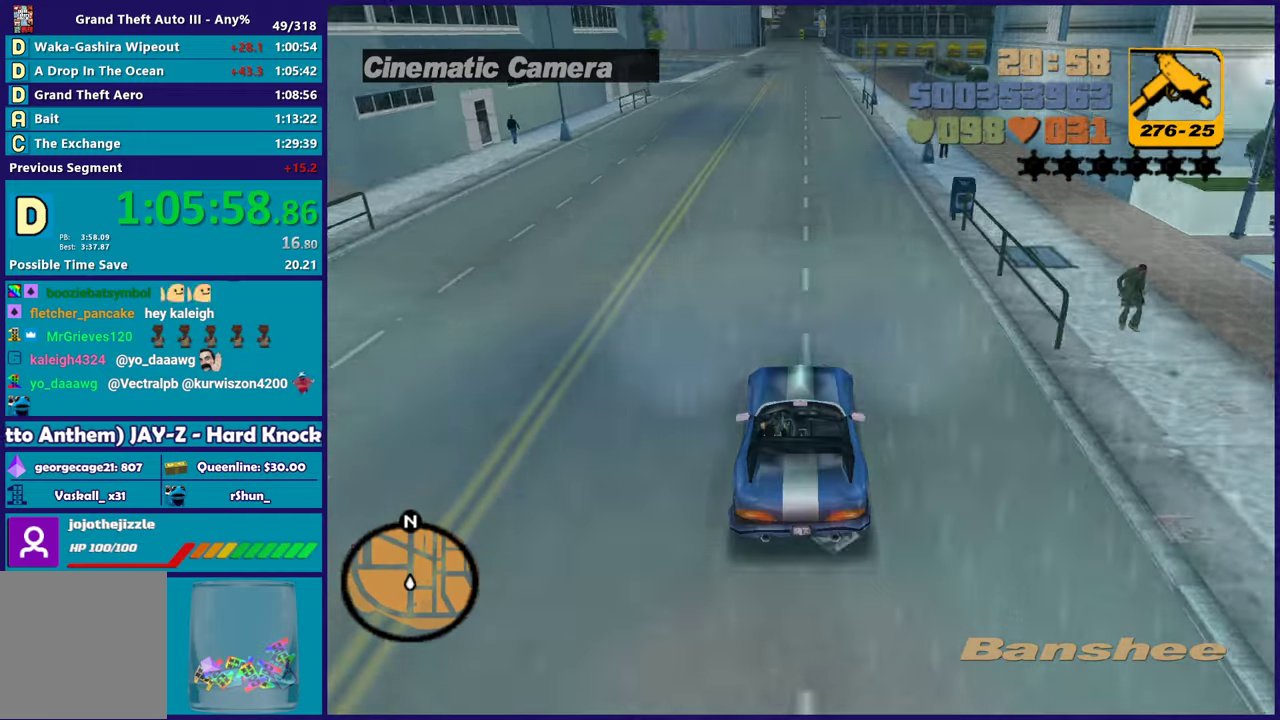
{"buttons": ["R2"], "left_stick": "center", "right_stick": "center", "events": []}
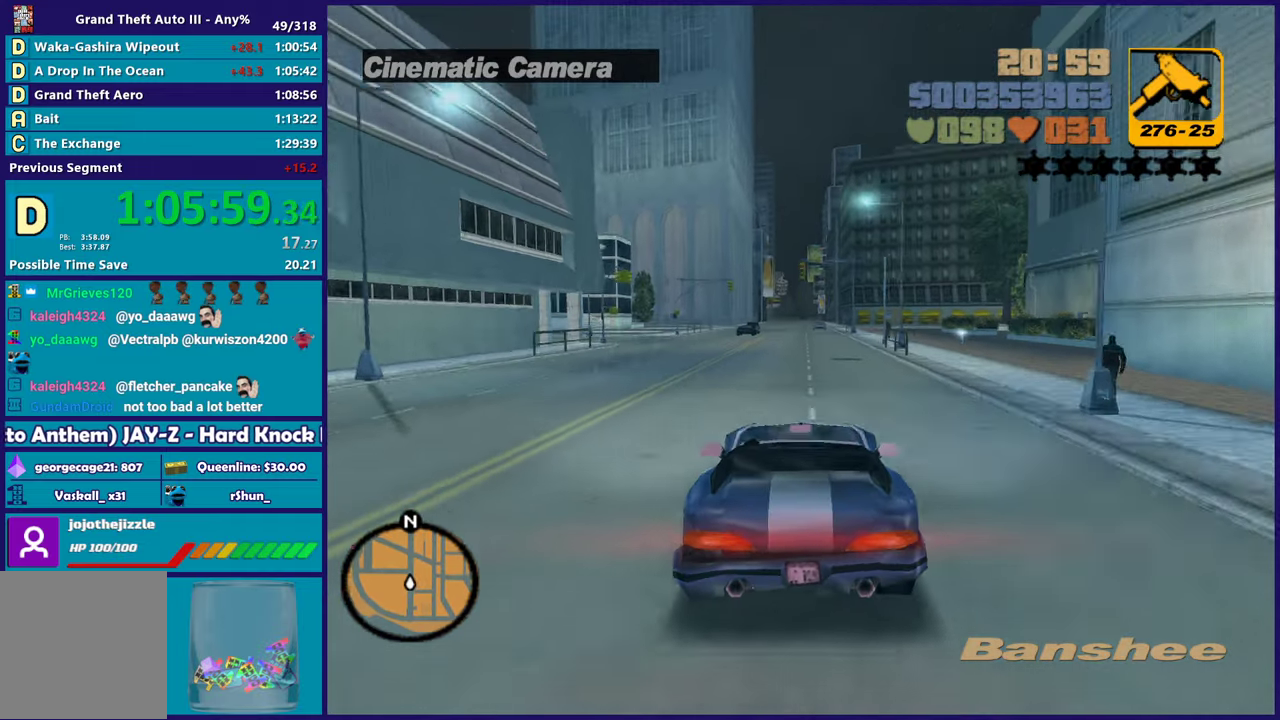
{"buttons": ["R2"], "left_stick": "up-left", "right_stick": "center", "events": [[200, "left_stick", "down-right"], [267, "left_stick", "center"], [400, "left_stick", "up-left"]]}
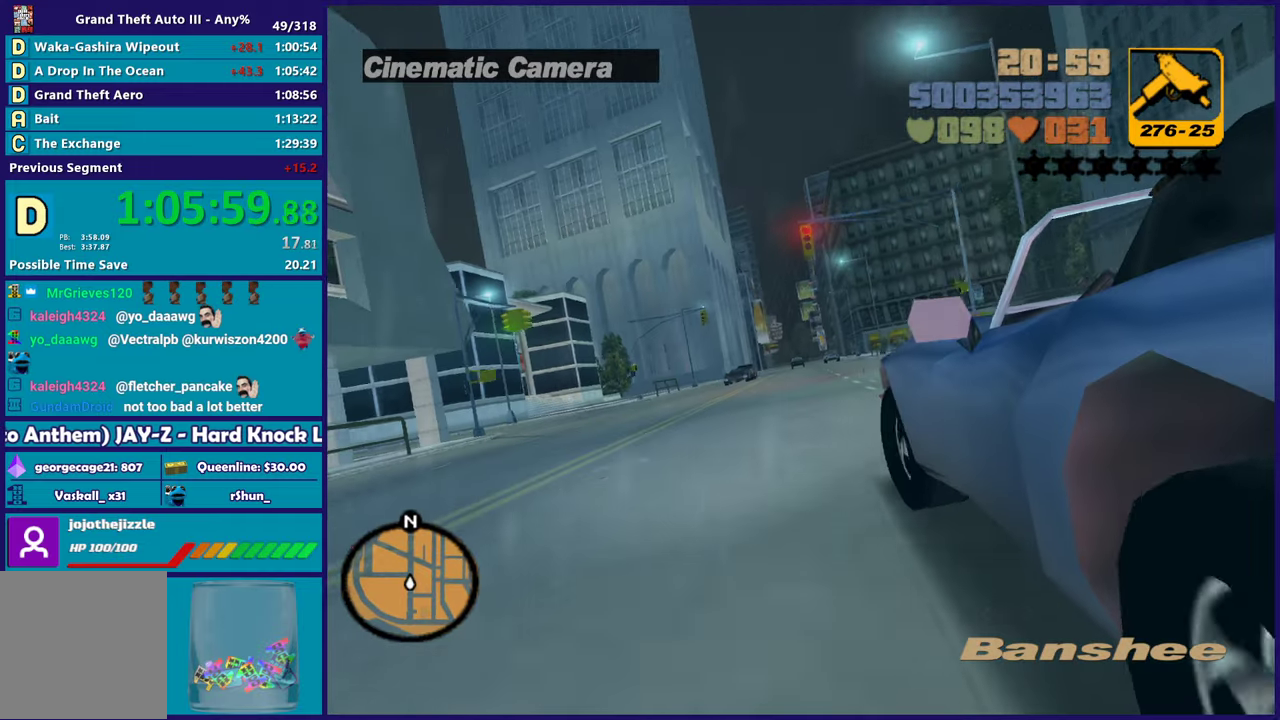
{"buttons": ["R2"], "left_stick": "center", "right_stick": "center", "events": [[17, "left_stick", "center"], [83, "left_stick", "right"], [150, "left_stick", "center"], [350, "left_stick", "down-right"], [417, "left_stick", "center"]]}
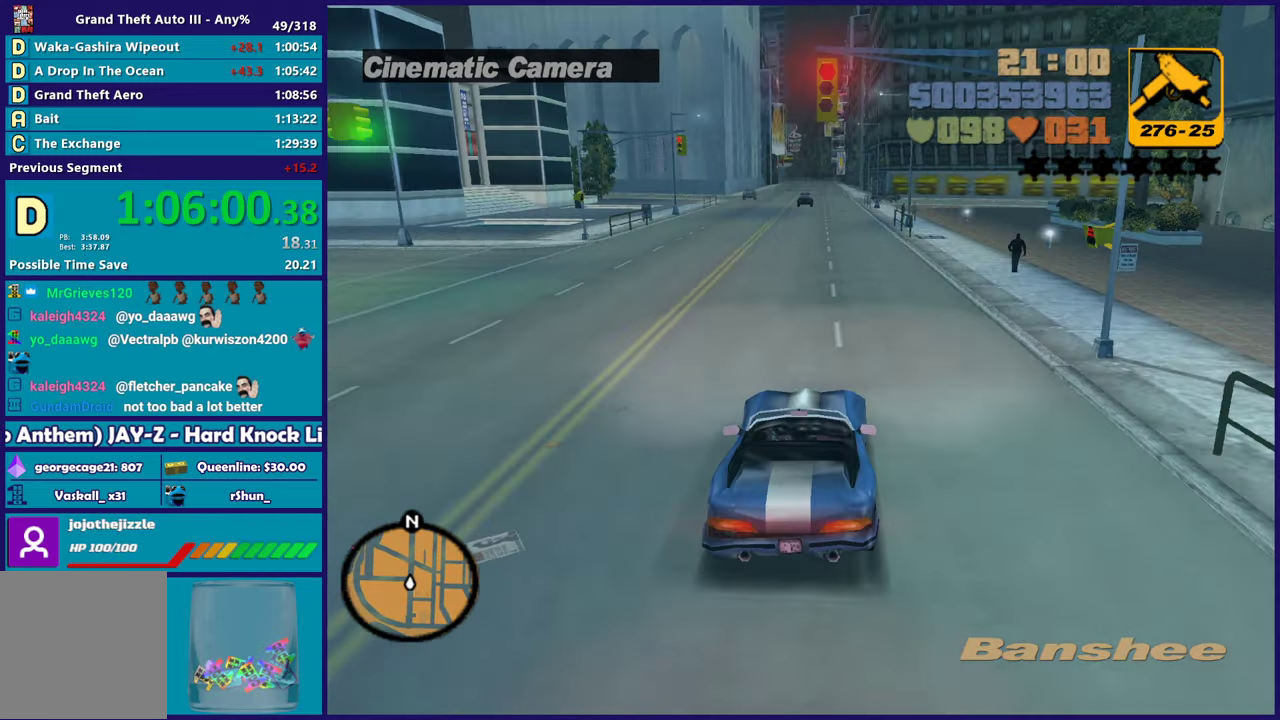
{"buttons": ["R2"], "left_stick": "center", "right_stick": "center", "events": [[50, "left_stick", "up-left"], [167, "left_stick", "center"], [433, "left_stick", "down-right"], [483, "left_stick", "center"]]}
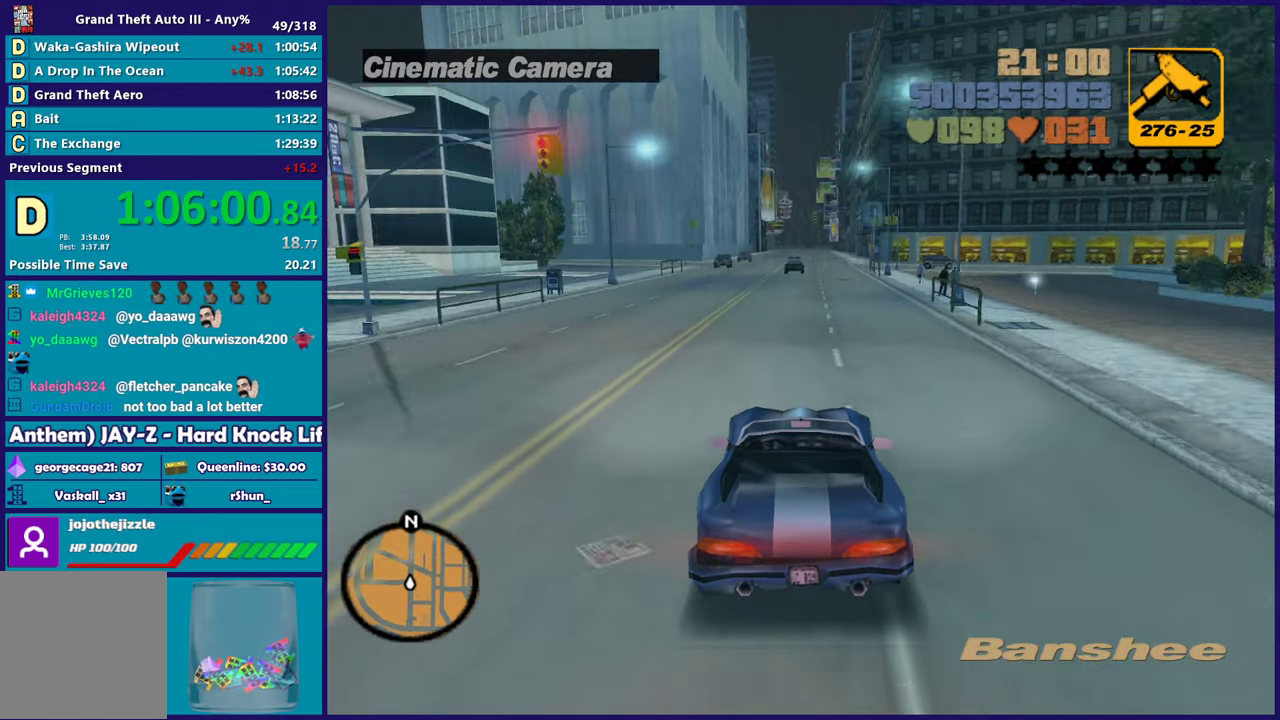
{"buttons": ["R2"], "left_stick": "center", "right_stick": "center", "events": []}
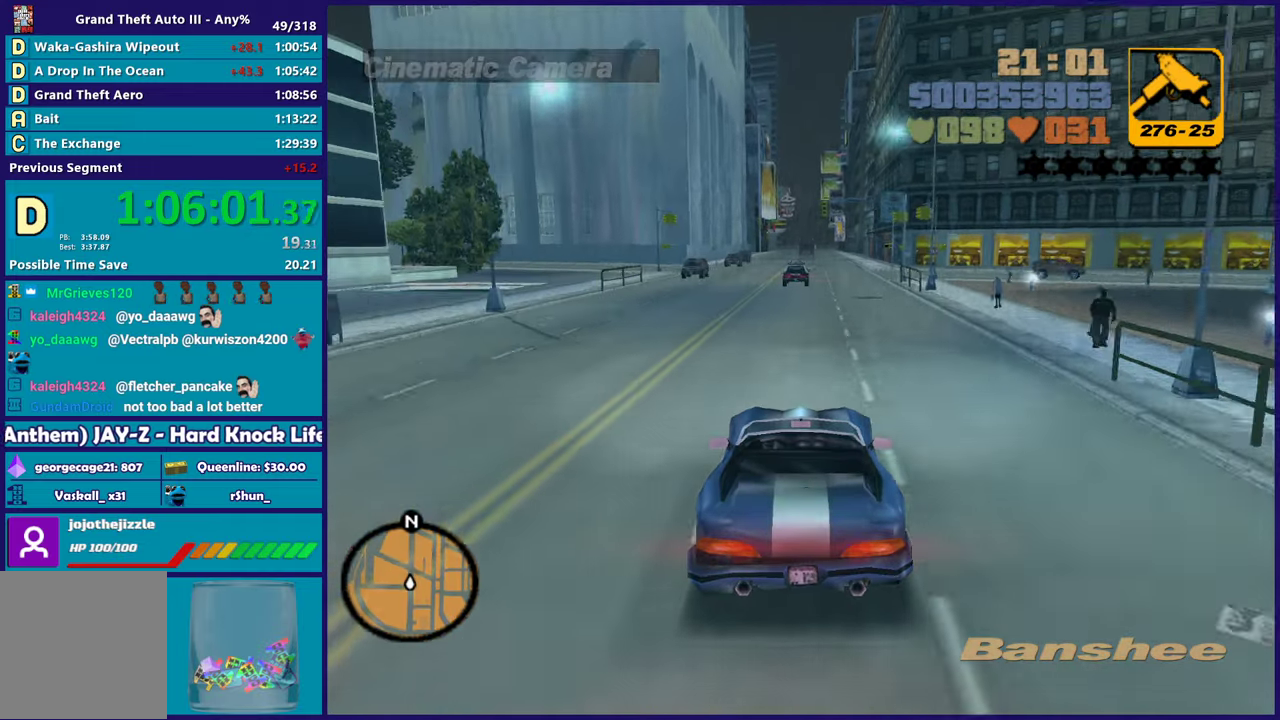
{"buttons": ["R2"], "left_stick": "center", "right_stick": "center", "events": [[33, "left_stick", "down-right"], [167, "left_stick", "center"]]}
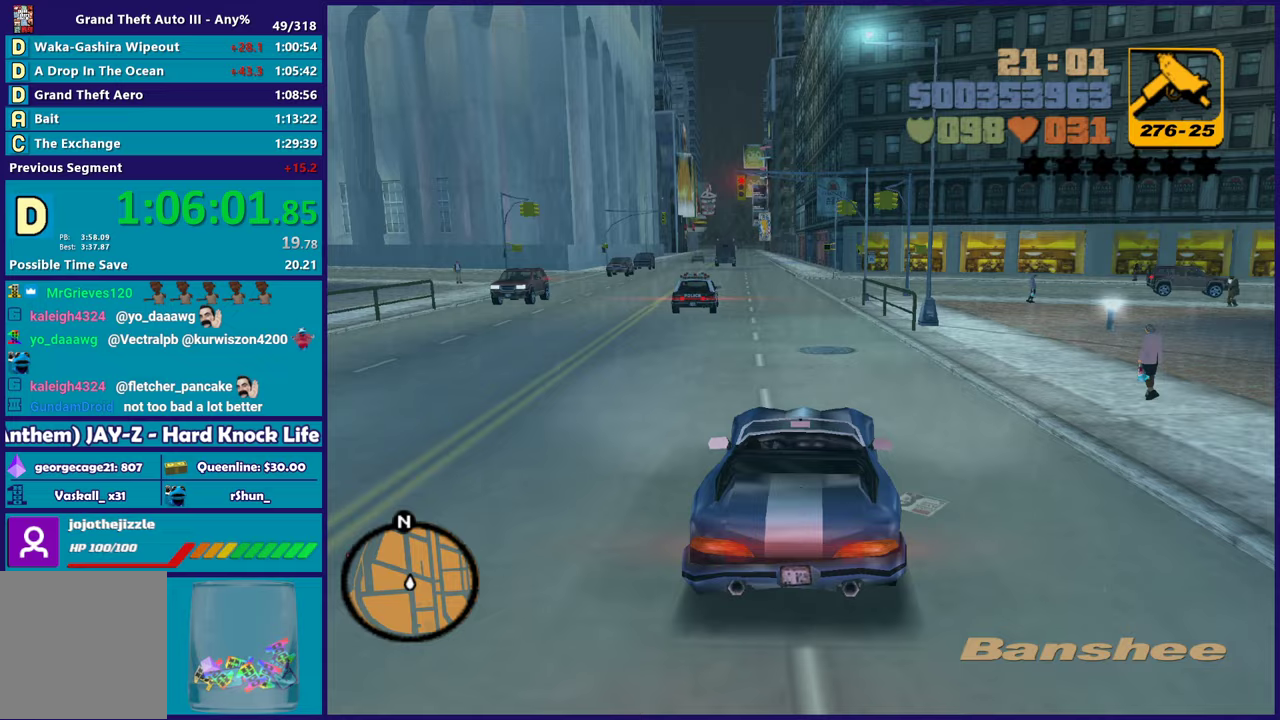
{"buttons": [], "left_stick": "left", "right_stick": "center", "events": [[200, "R2", "up"], [450, "left_stick", "left"]]}
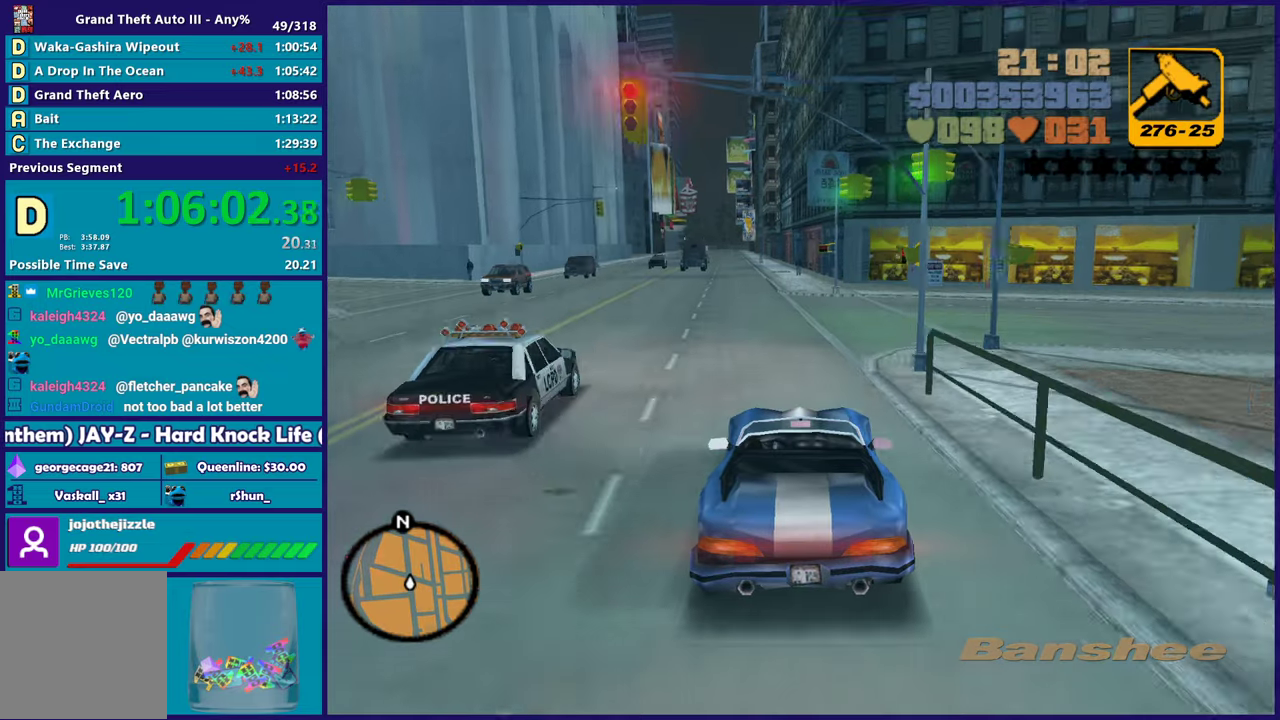
{"buttons": [], "left_stick": "left", "right_stick": "center", "events": []}
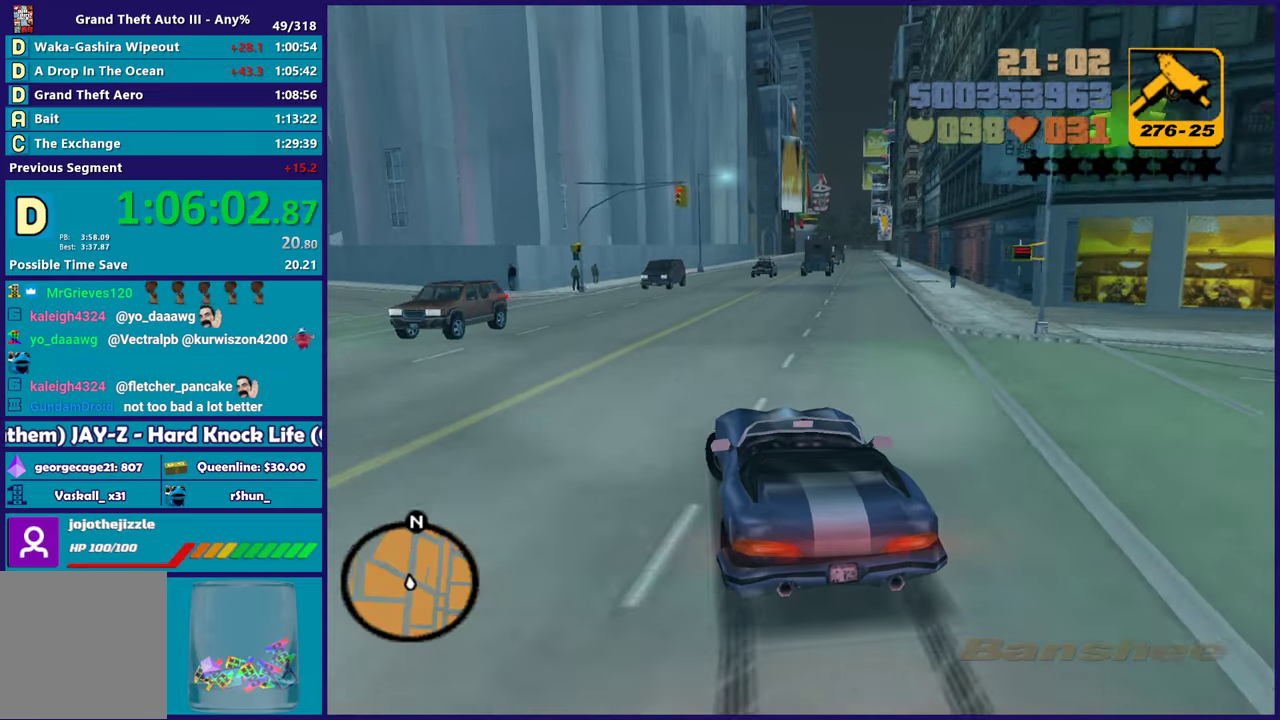
{"buttons": ["R2"], "left_stick": "left", "right_stick": "center", "events": [[200, "R2", "down"], [350, "left_stick", "center"], [400, "left_stick", "left"]]}
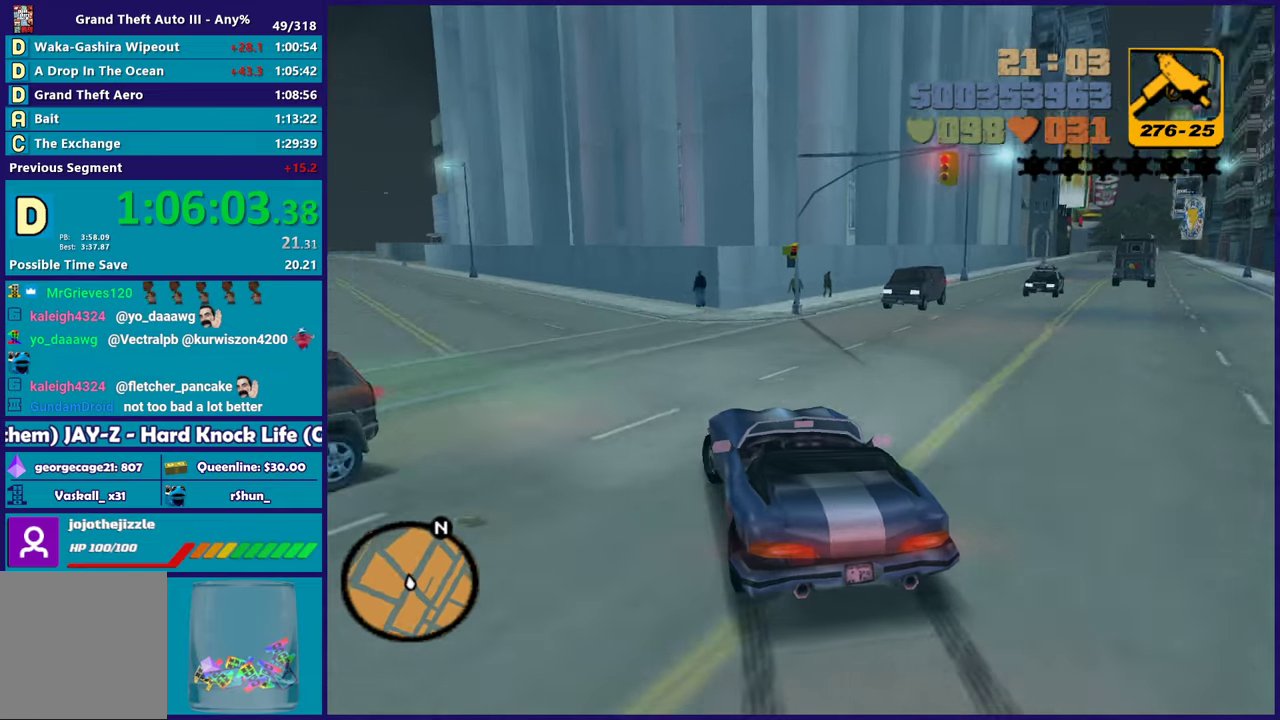
{"buttons": ["R2"], "left_stick": "up-left", "right_stick": "center", "events": [[283, "left_stick", "center"], [333, "left_stick", "down-right"], [500, "left_stick", "up-left"]]}
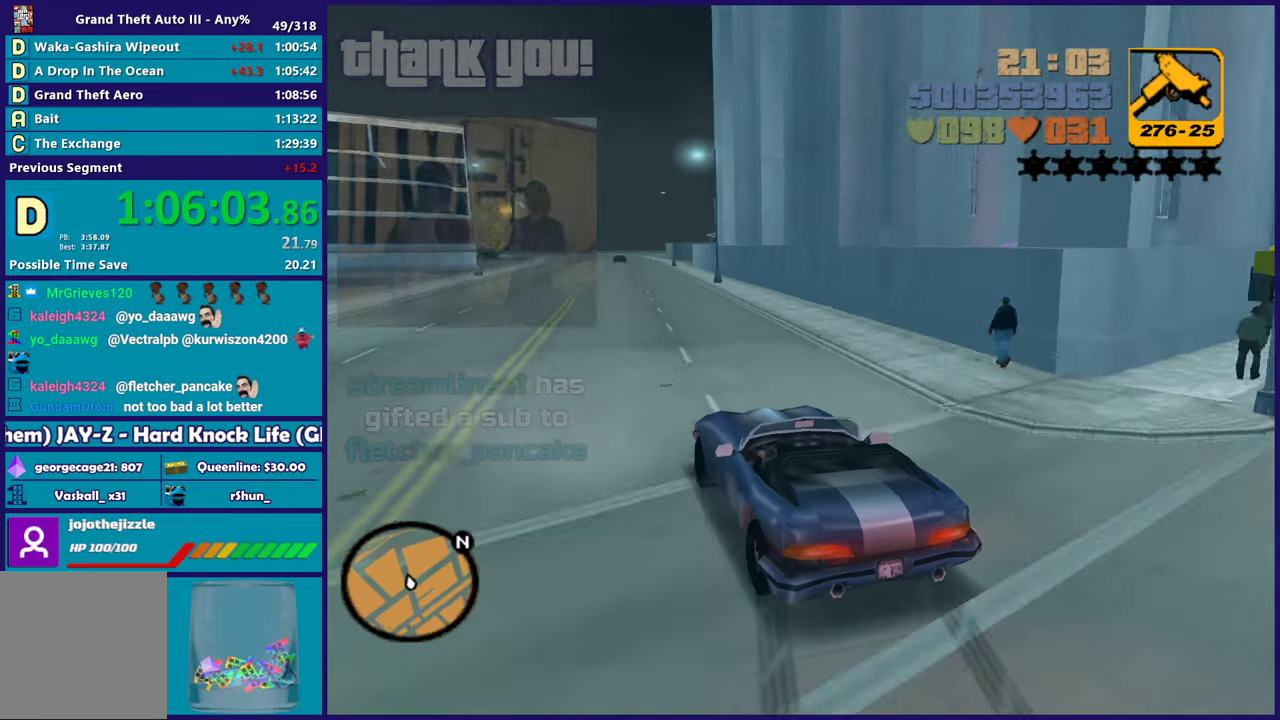
{"buttons": ["R2"], "left_stick": "left", "right_stick": "center", "events": [[133, "left_stick", "right"], [500, "left_stick", "left"]]}
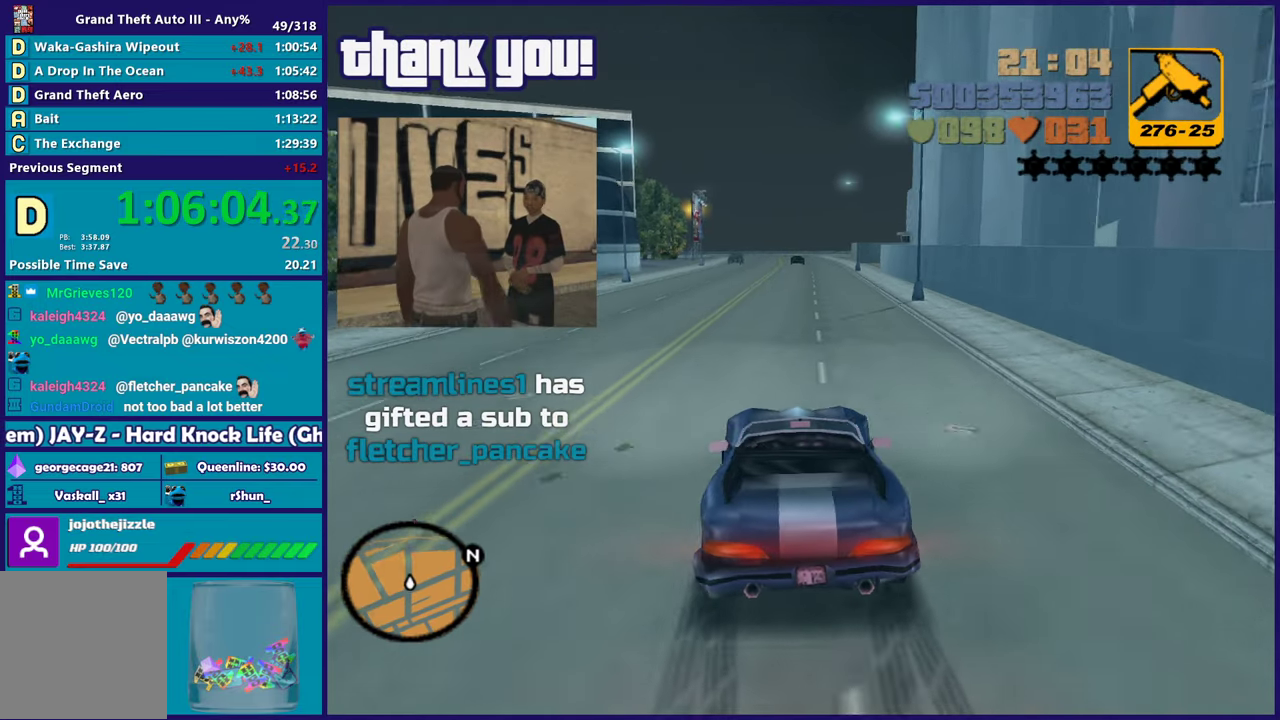
{"buttons": ["R2"], "left_stick": "center", "right_stick": "center", "events": [[167, "left_stick", "center"]]}
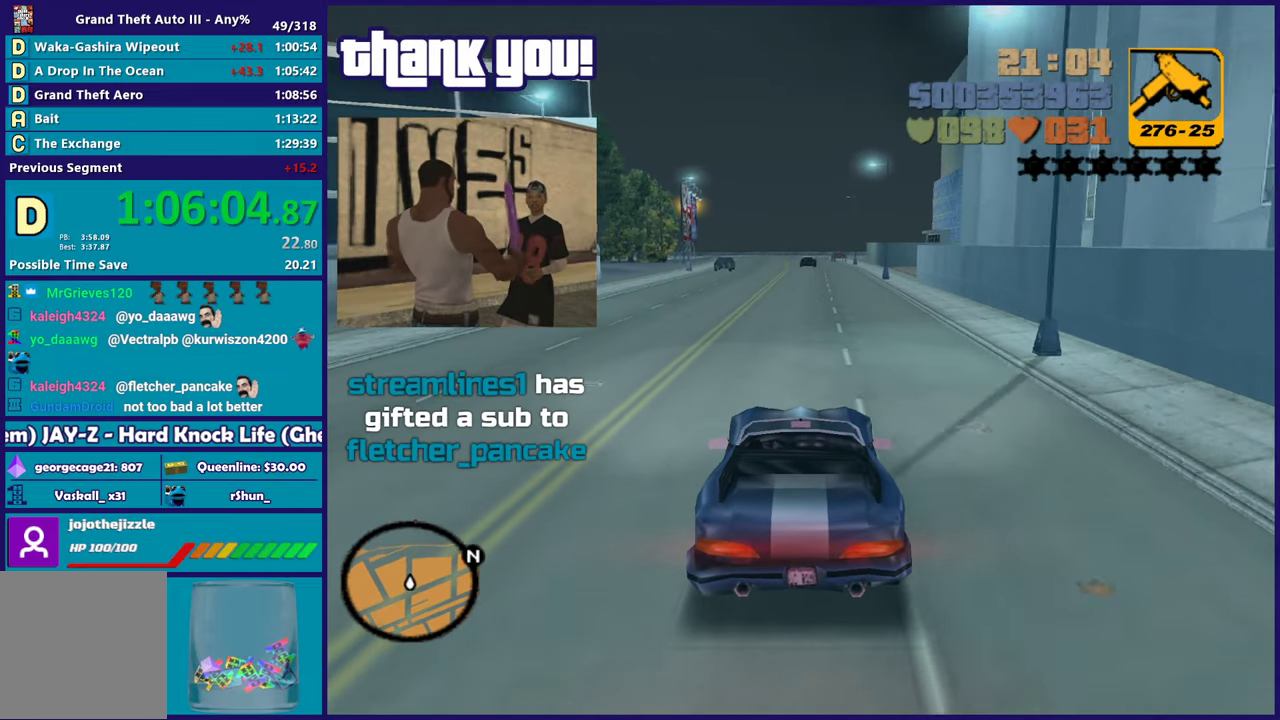
{"buttons": ["R2"], "left_stick": "center", "right_stick": "center", "events": []}
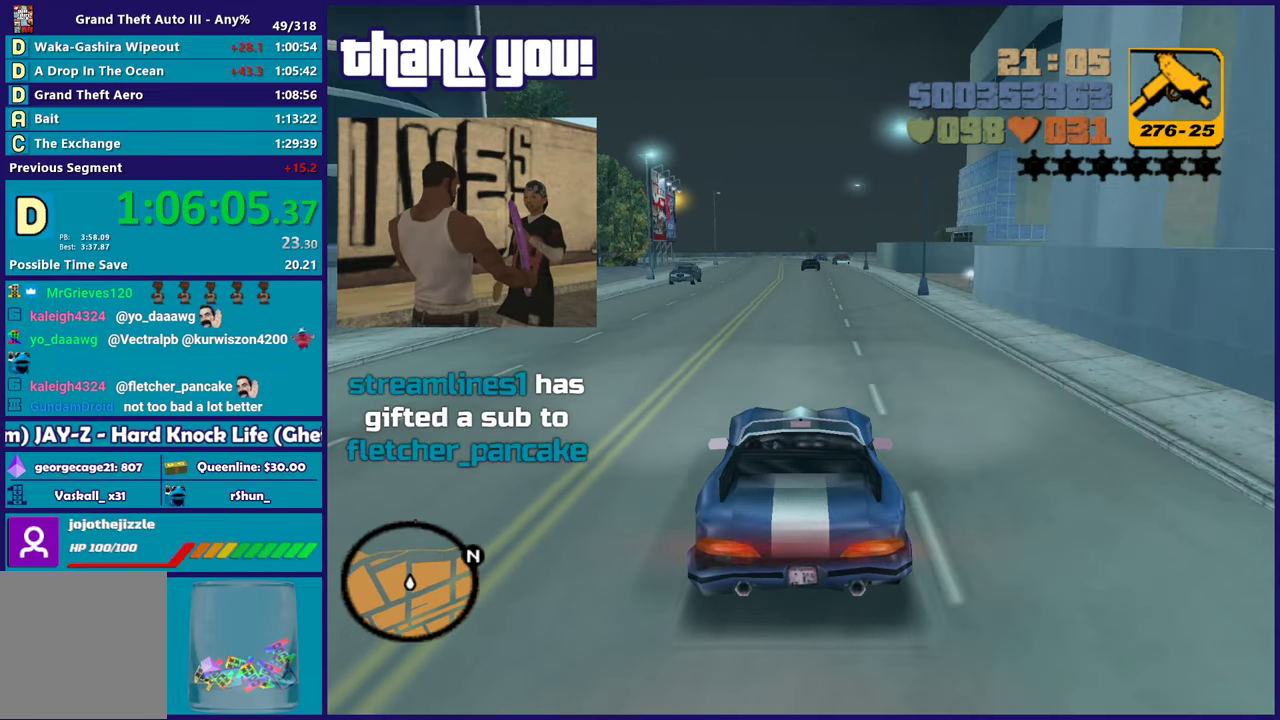
{"buttons": ["R2"], "left_stick": "center", "right_stick": "center", "events": [[317, "left_stick", "left"], [450, "left_stick", "center"]]}
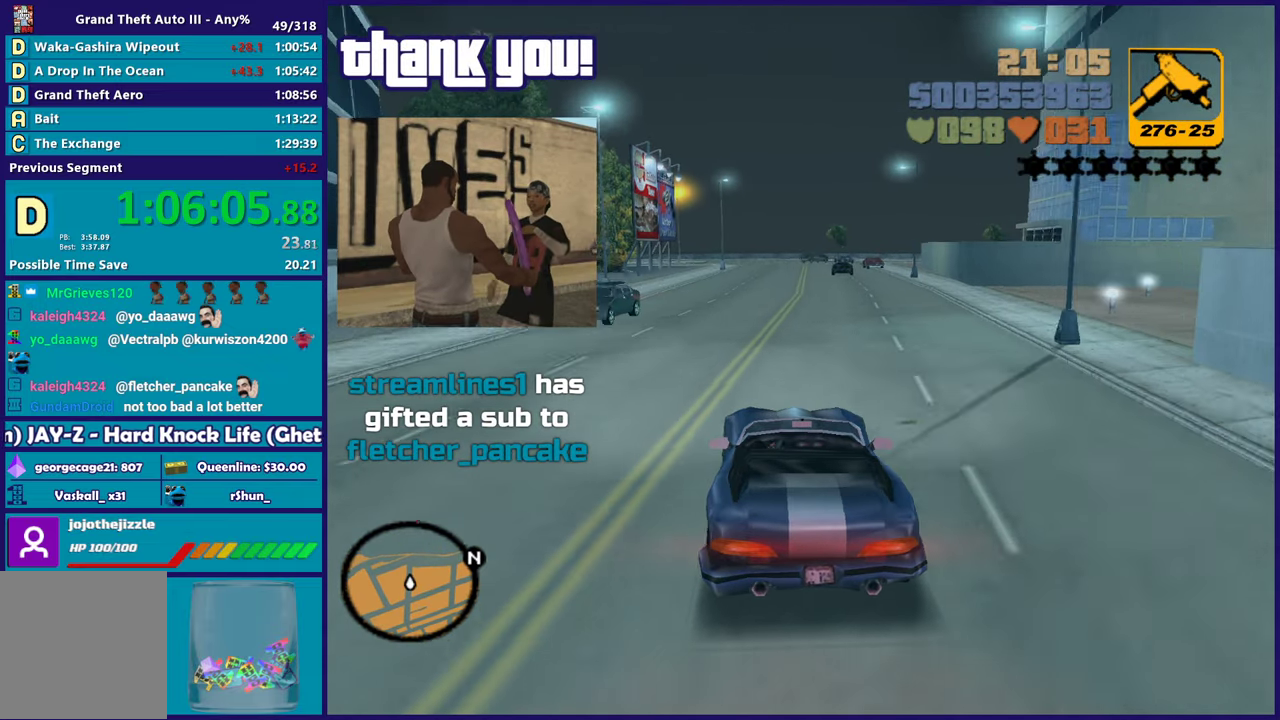
{"buttons": ["R2"], "left_stick": "center", "right_stick": "center", "events": [[50, "left_stick", "down-right"], [100, "left_stick", "center"]]}
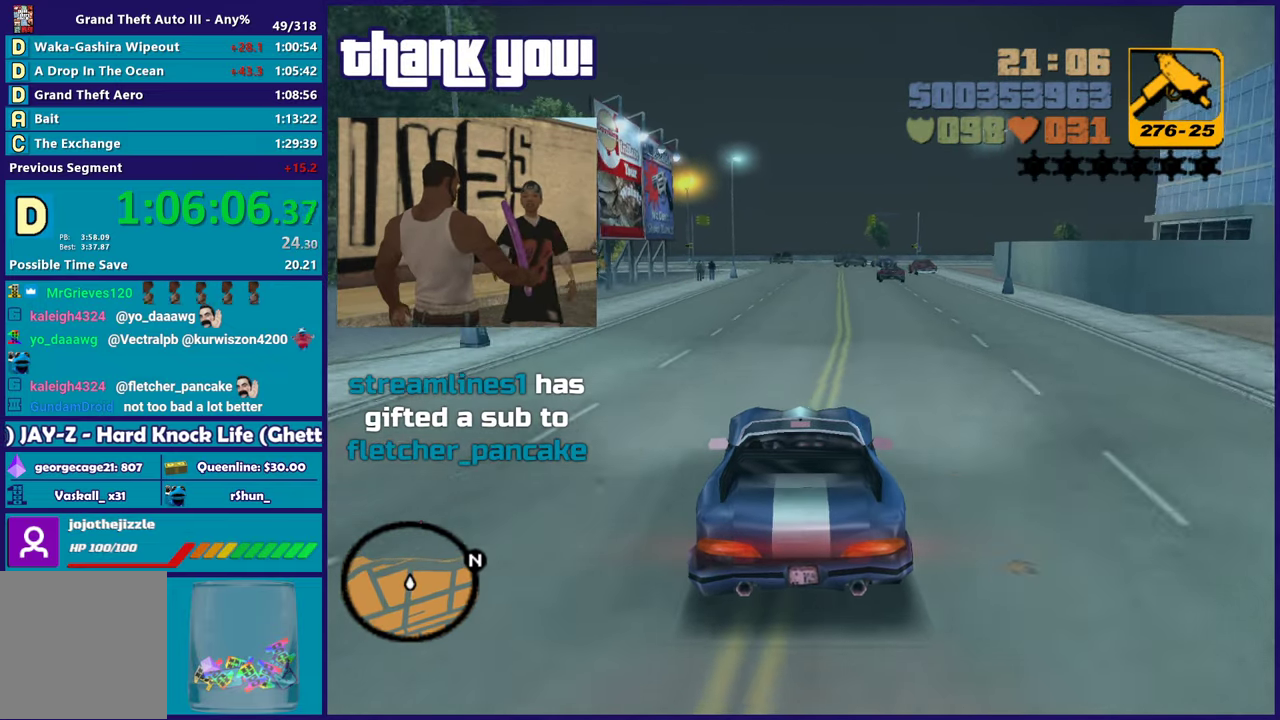
{"buttons": ["R2"], "left_stick": "center", "right_stick": "center", "events": []}
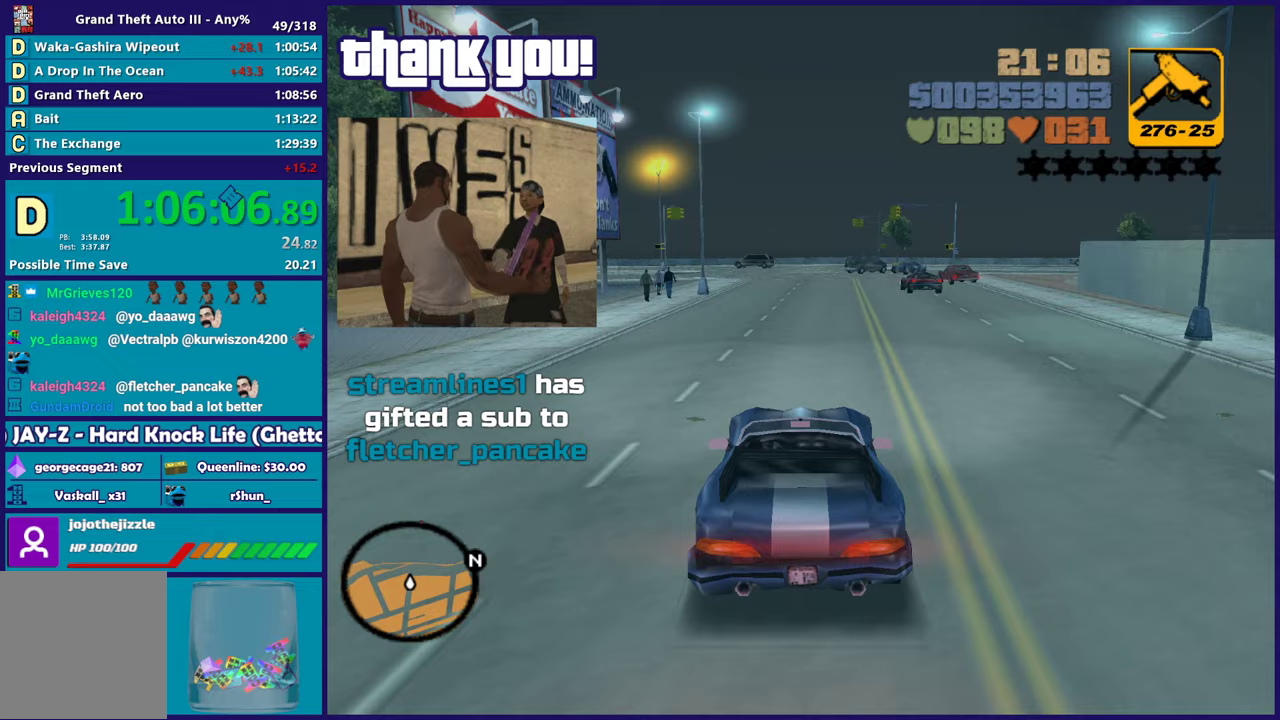
{"buttons": [], "left_stick": "center", "right_stick": "center", "events": [[267, "R2", "up"]]}
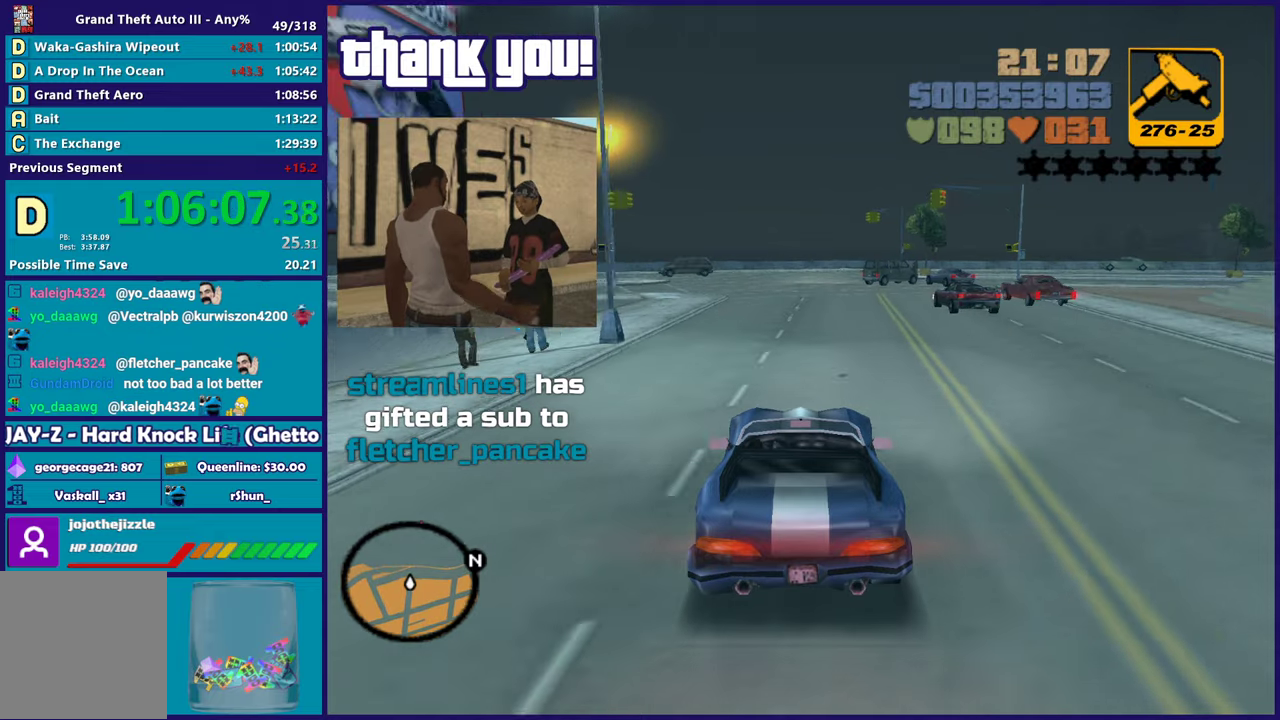
{"buttons": [], "left_stick": "up-left", "right_stick": "center", "events": [[150, "left_stick", "up-left"], [200, "left_stick", "center"], [500, "left_stick", "up-left"]]}
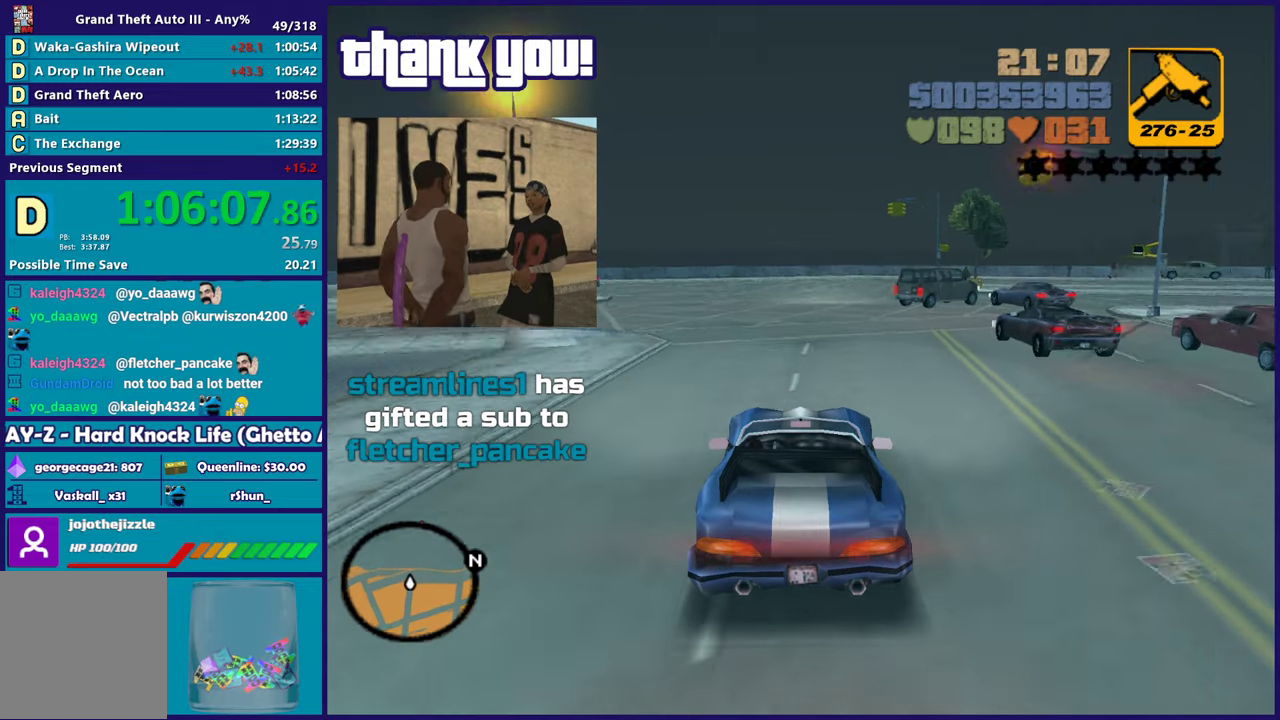
{"buttons": [], "left_stick": "center", "right_stick": "center", "events": [[117, "left_stick", "center"], [200, "left_stick", "down-right"], [300, "left_stick", "center"]]}
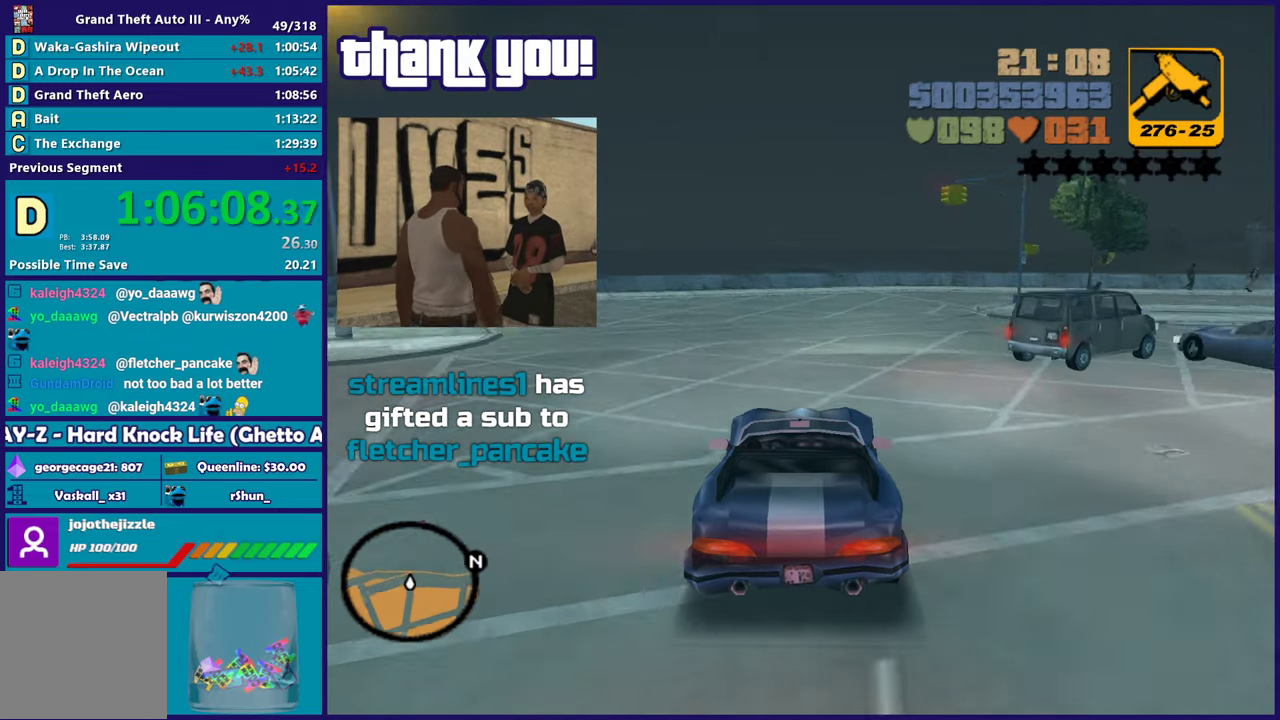
{"buttons": [], "left_stick": "center", "right_stick": "center", "events": [[67, "left_stick", "down-right"], [217, "left_stick", "center"], [333, "left_stick", "down-right"], [467, "left_stick", "center"]]}
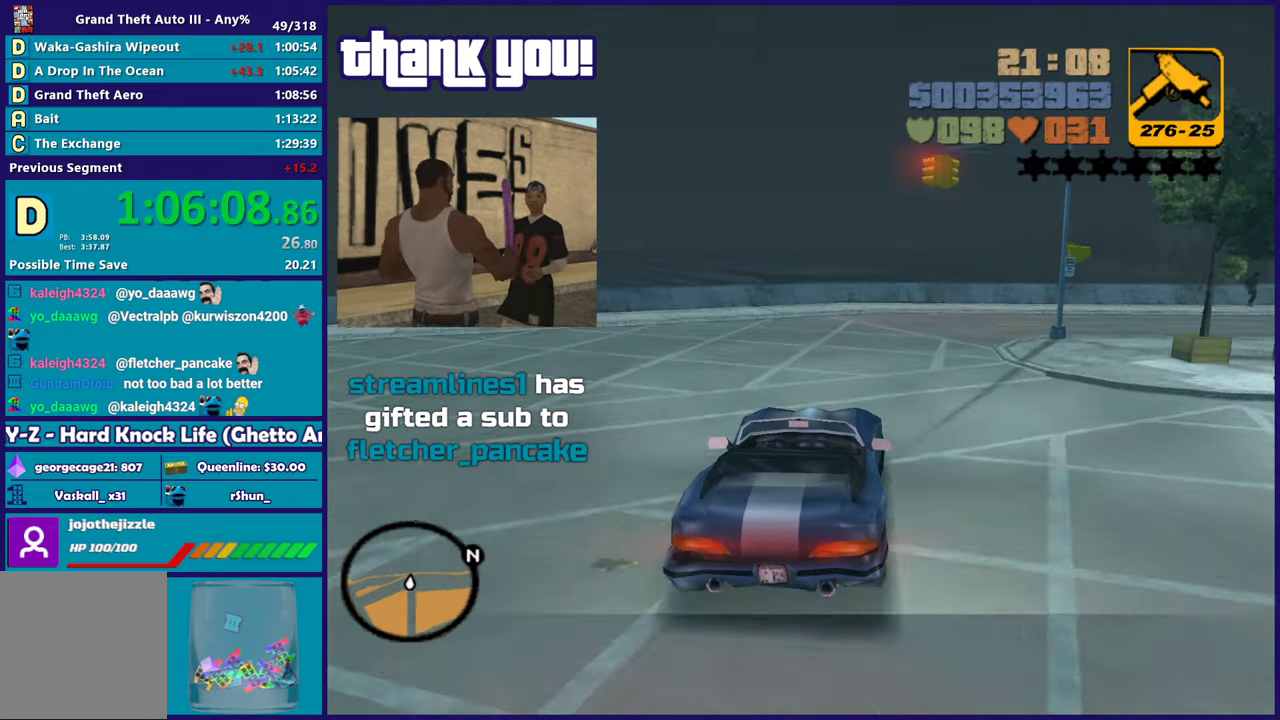
{"buttons": ["A"], "left_stick": "down-right", "right_stick": "center", "events": [[200, "left_stick", "down-right"], [267, "A", "down"]]}